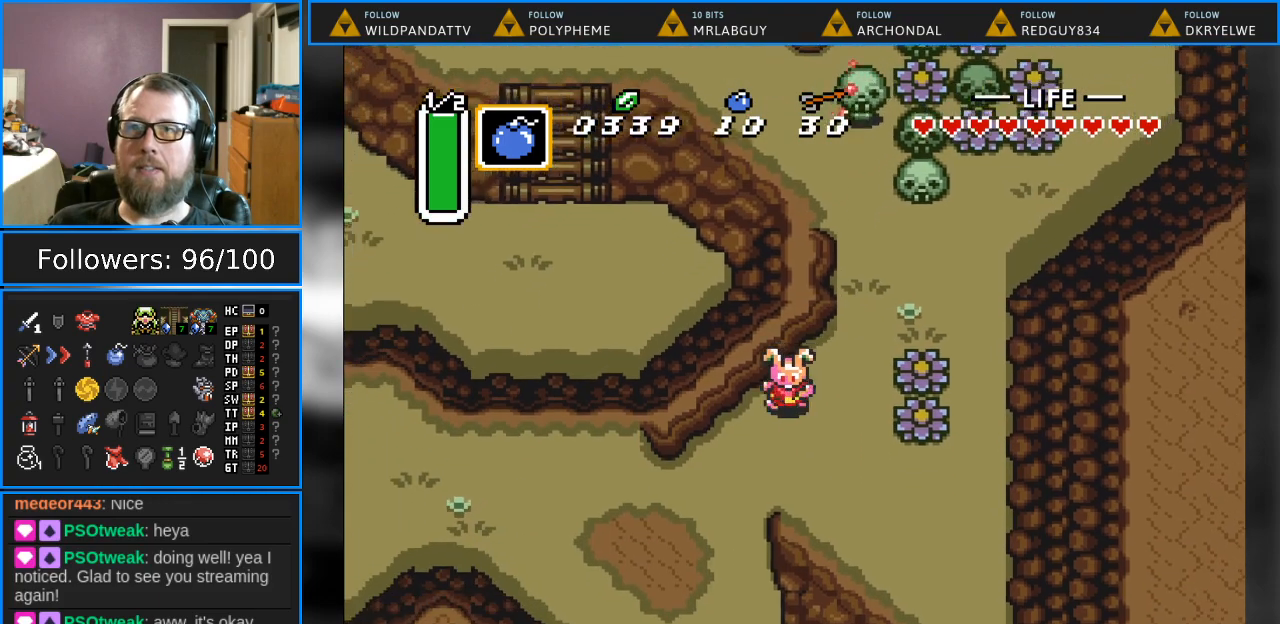
Gameplay with a controller (Nintendo layout); each line is a JSON object with the inputs held at the frame after it. "events" lists button and stick changes between this image and that frame as [ms after this image, input, new state], when the widget could be followed in between. Not read: L1 L3 R1 R3.
{"buttons": ["DPAD_DOWN", "DPAD_LEFT"], "events": []}
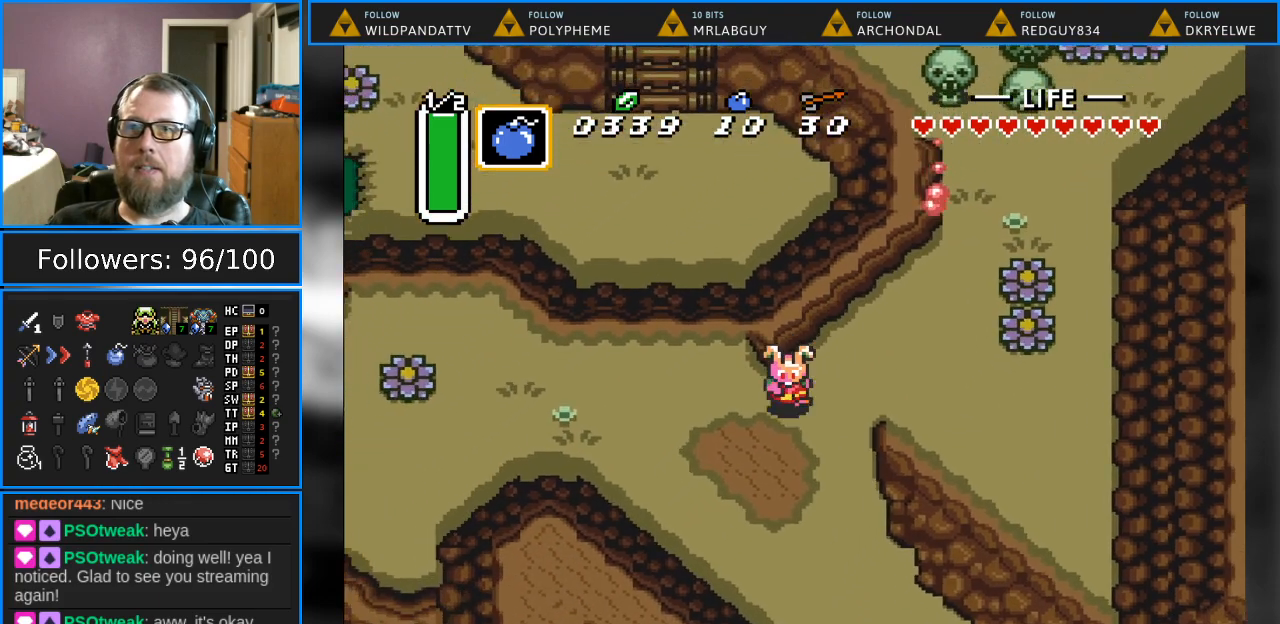
{"buttons": ["DPAD_LEFT"], "events": [[100, "DPAD_DOWN", "up"], [333, "DPAD_DOWN", "down"], [500, "DPAD_DOWN", "up"]]}
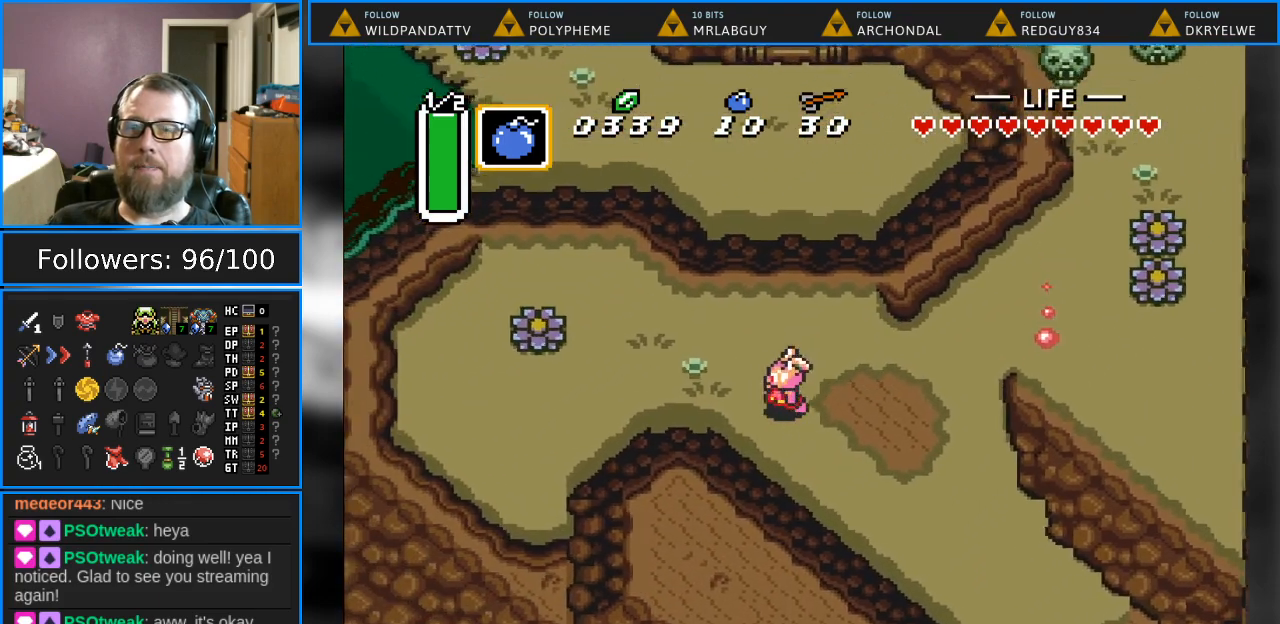
{"buttons": ["DPAD_DOWN", "DPAD_RIGHT"], "events": [[67, "DPAD_LEFT", "up"], [100, "DPAD_RIGHT", "down"], [167, "DPAD_DOWN", "down"]]}
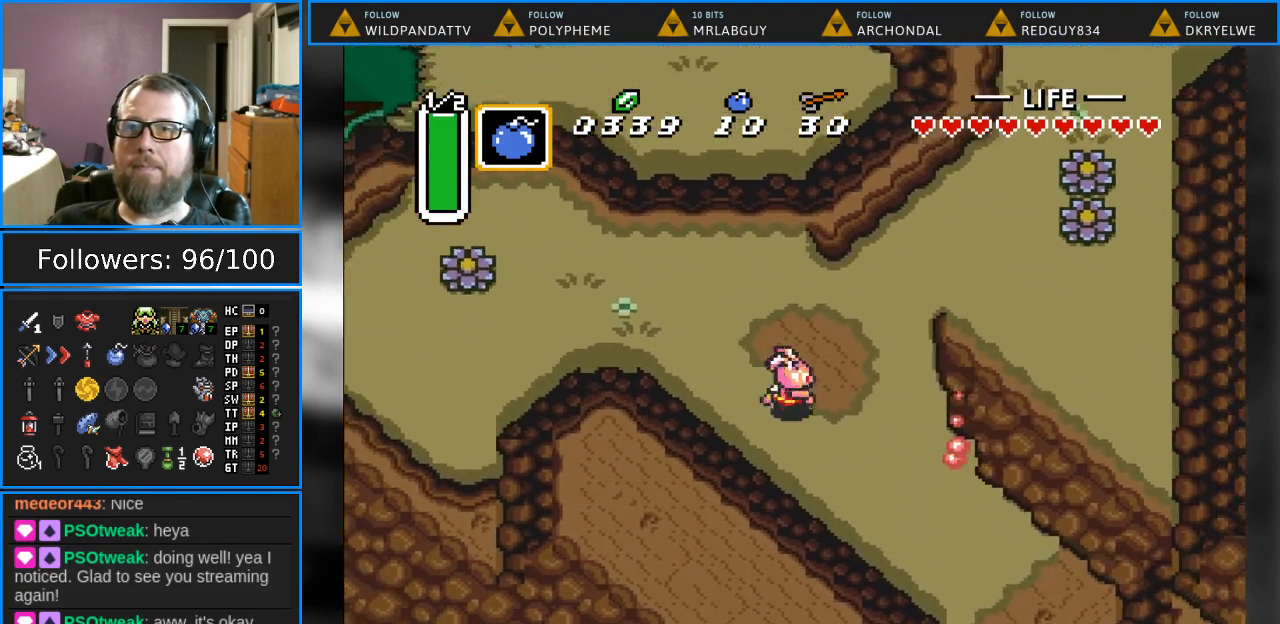
{"buttons": ["DPAD_DOWN", "DPAD_RIGHT"], "events": []}
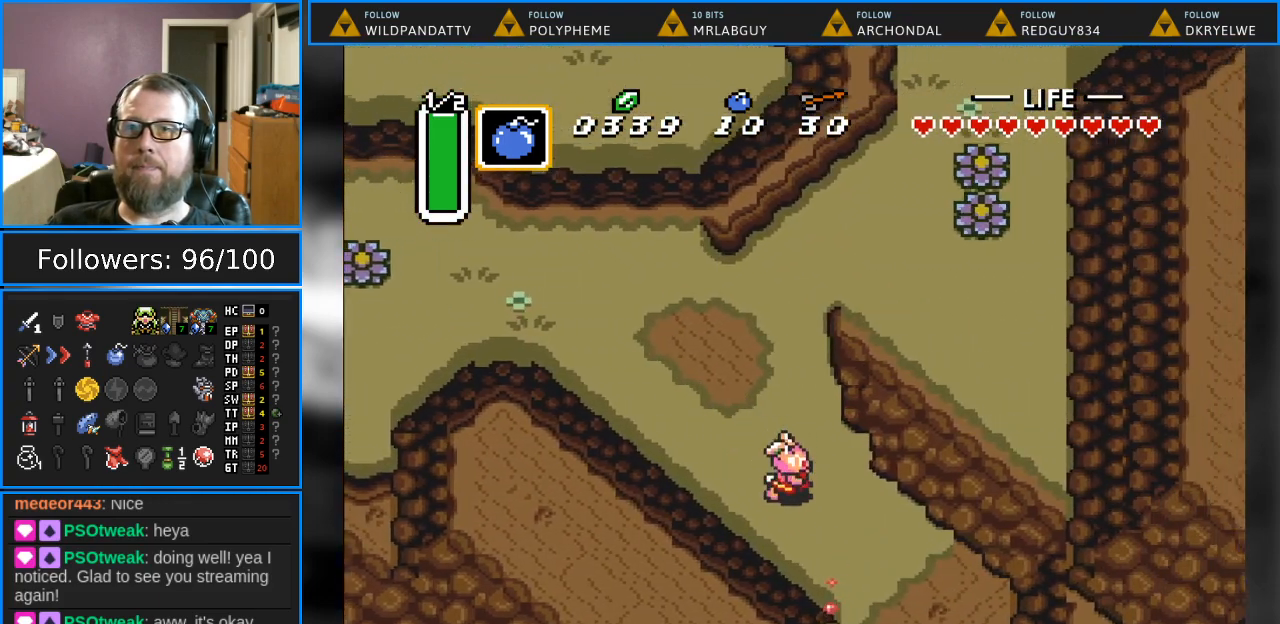
{"buttons": ["DPAD_DOWN"], "events": [[367, "DPAD_RIGHT", "up"]]}
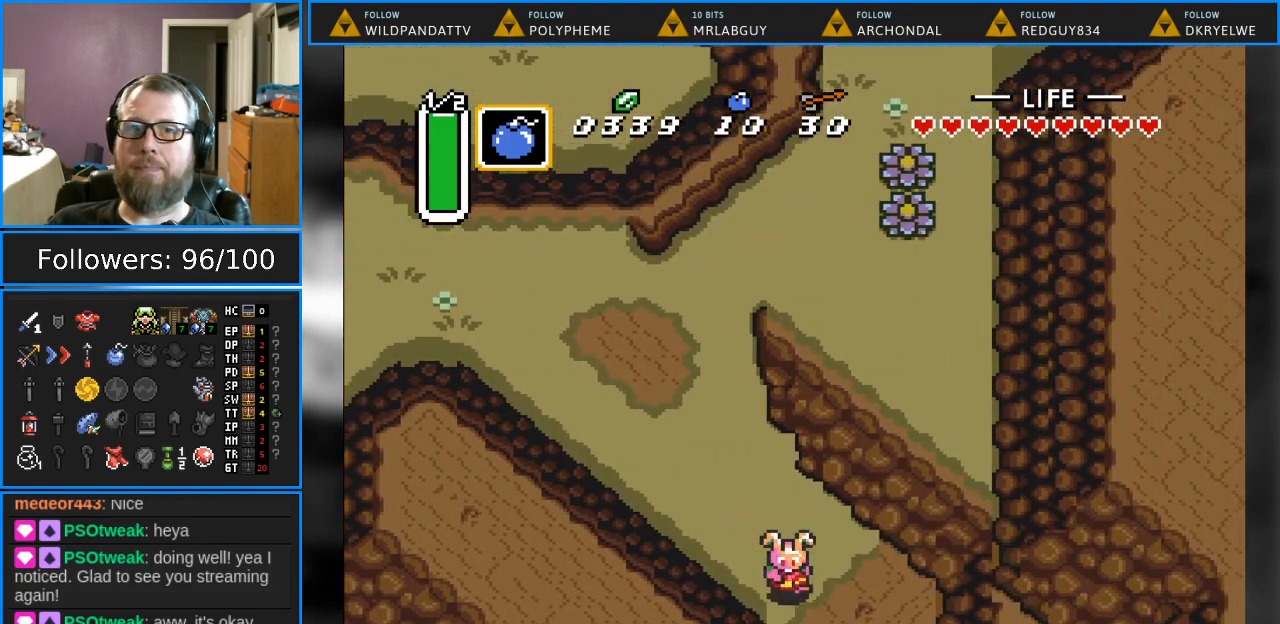
{"buttons": ["DPAD_DOWN"], "events": []}
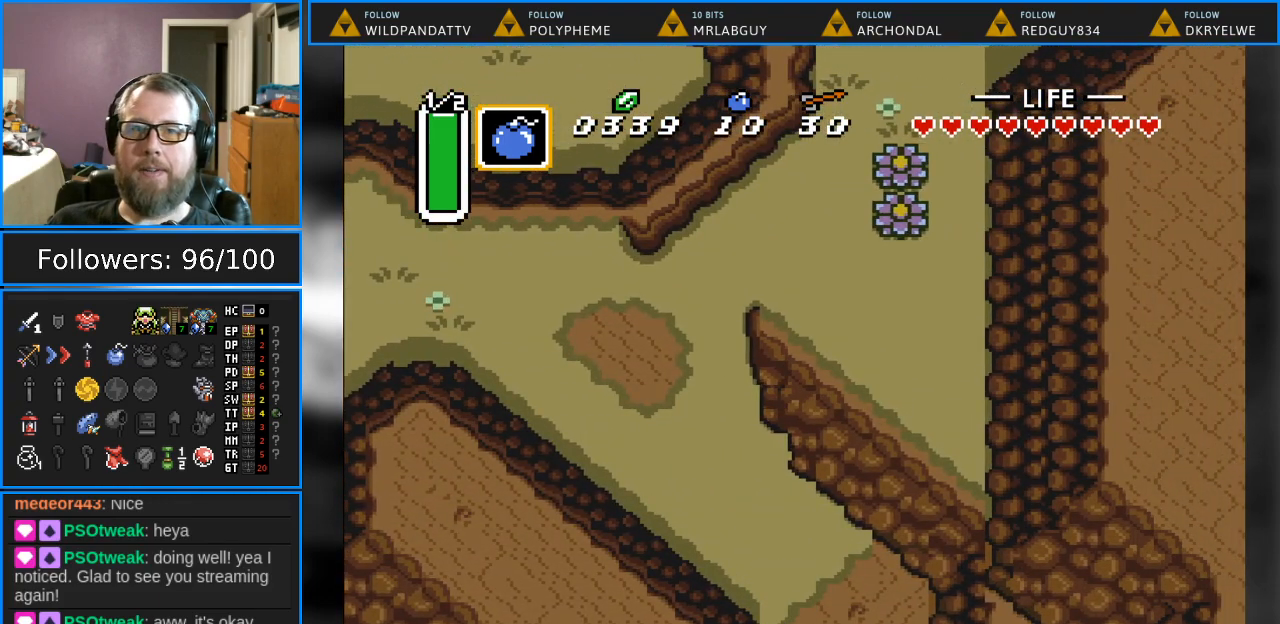
{"buttons": [], "events": [[467, "DPAD_DOWN", "up"]]}
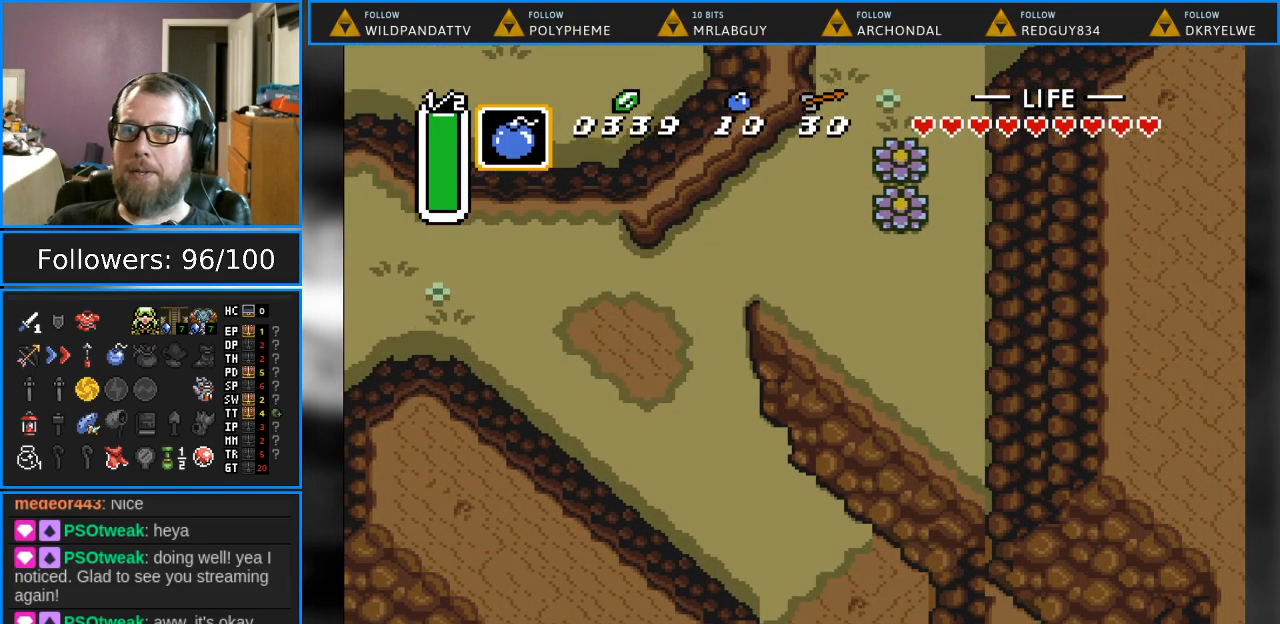
{"buttons": [], "events": []}
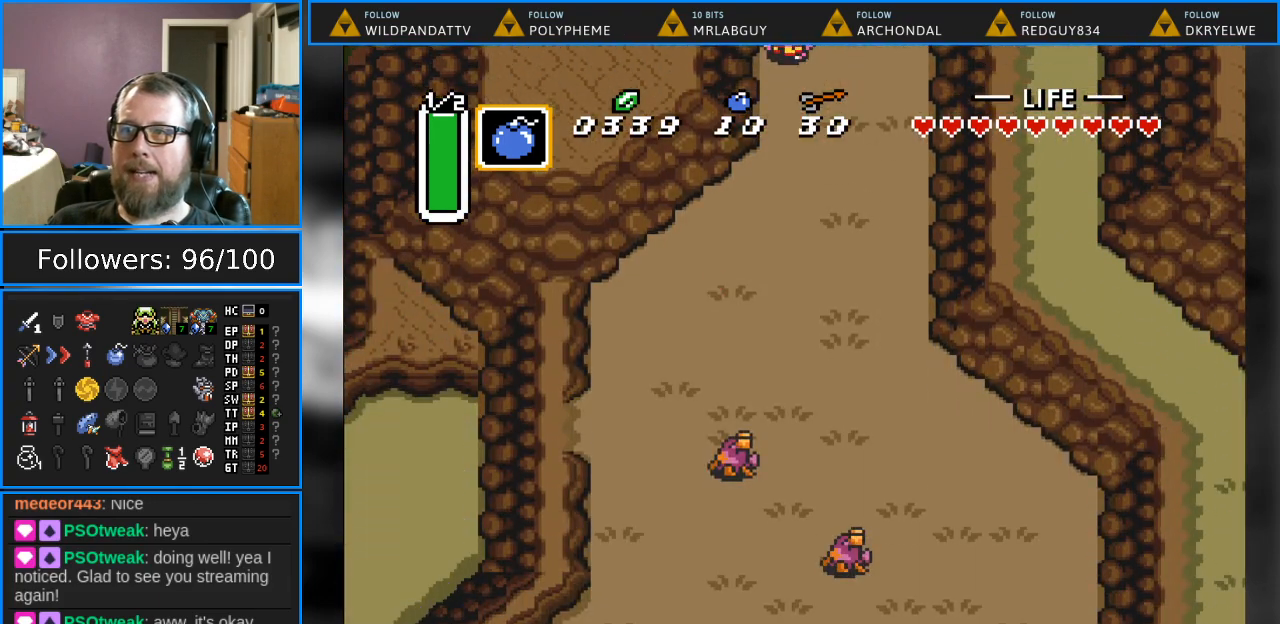
{"buttons": ["DPAD_DOWN", "DPAD_LEFT"], "events": [[17, "DPAD_DOWN", "down"], [417, "DPAD_LEFT", "down"]]}
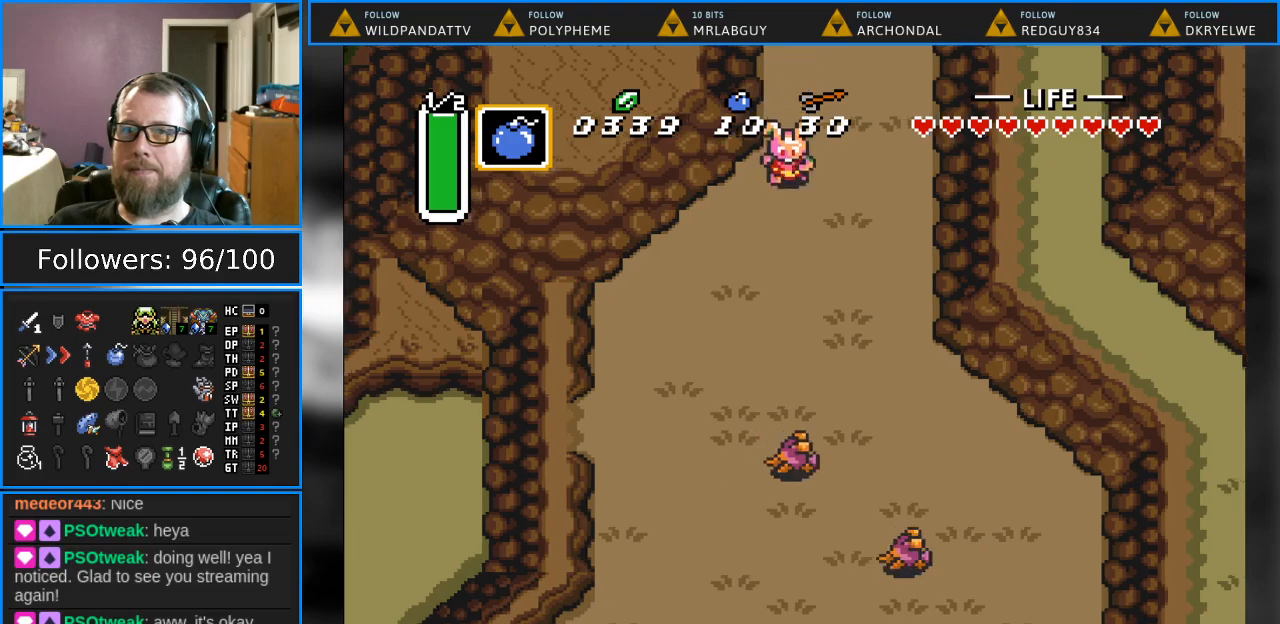
{"buttons": ["DPAD_DOWN", "DPAD_LEFT"], "events": []}
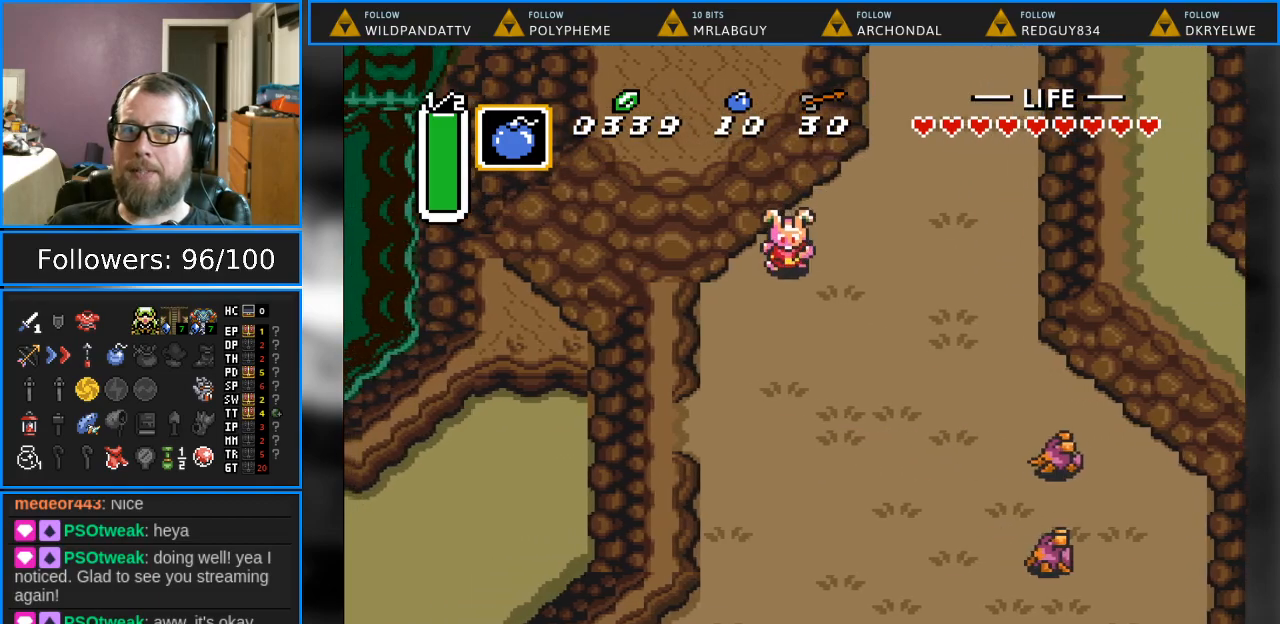
{"buttons": ["DPAD_DOWN", "DPAD_LEFT"], "events": []}
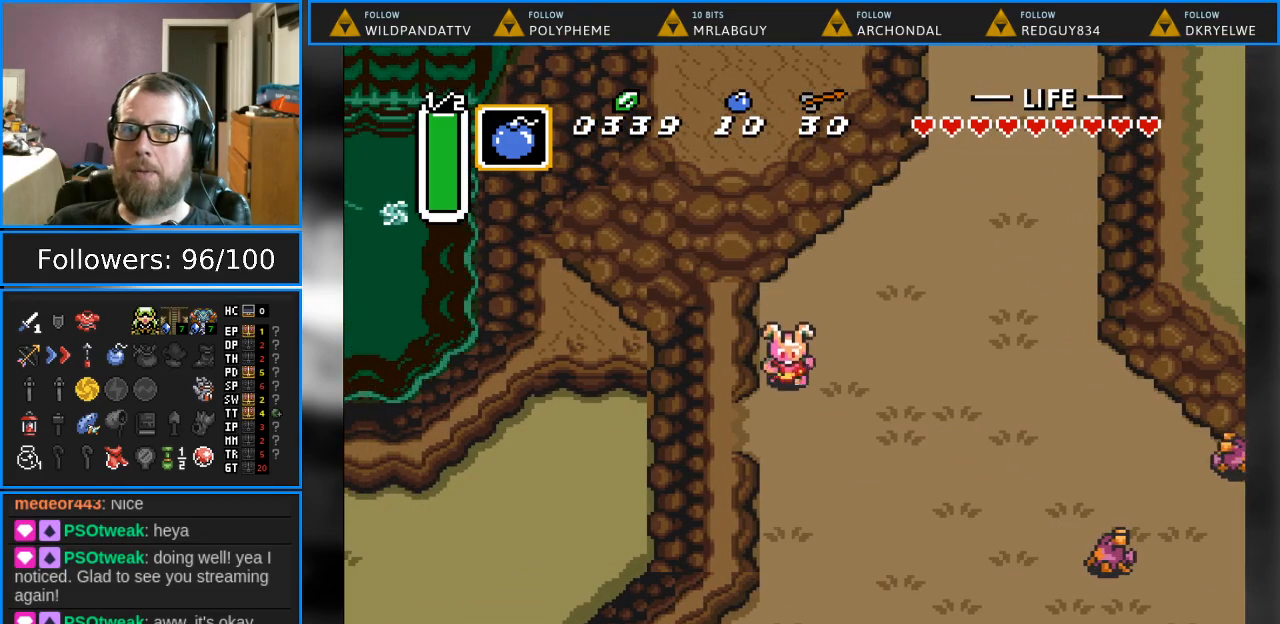
{"buttons": ["DPAD_LEFT"], "events": [[217, "DPAD_DOWN", "up"]]}
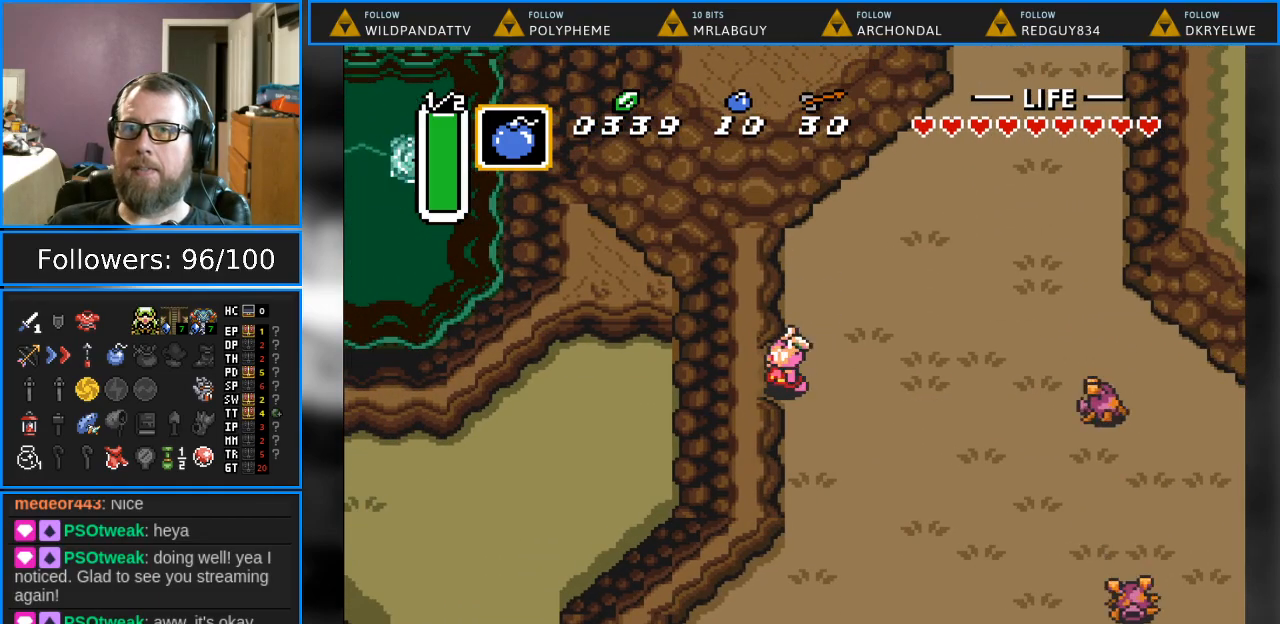
{"buttons": ["DPAD_LEFT"], "events": []}
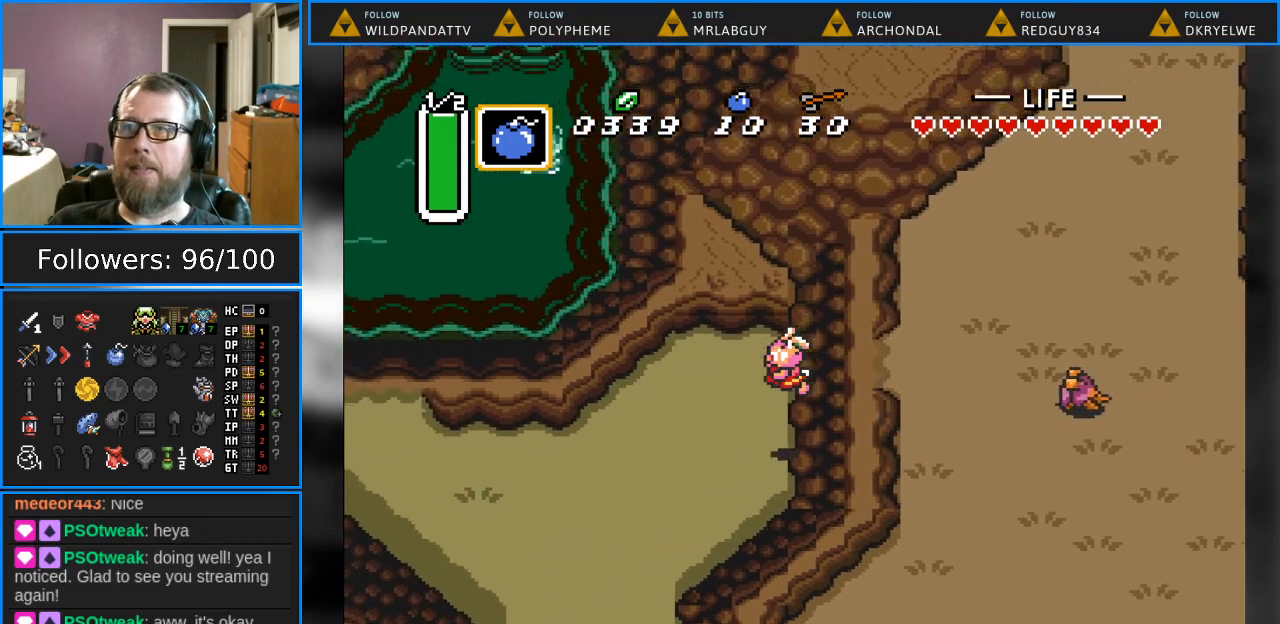
{"buttons": ["DPAD_LEFT"], "events": [[367, "DPAD_DOWN", "down"], [467, "DPAD_DOWN", "up"]]}
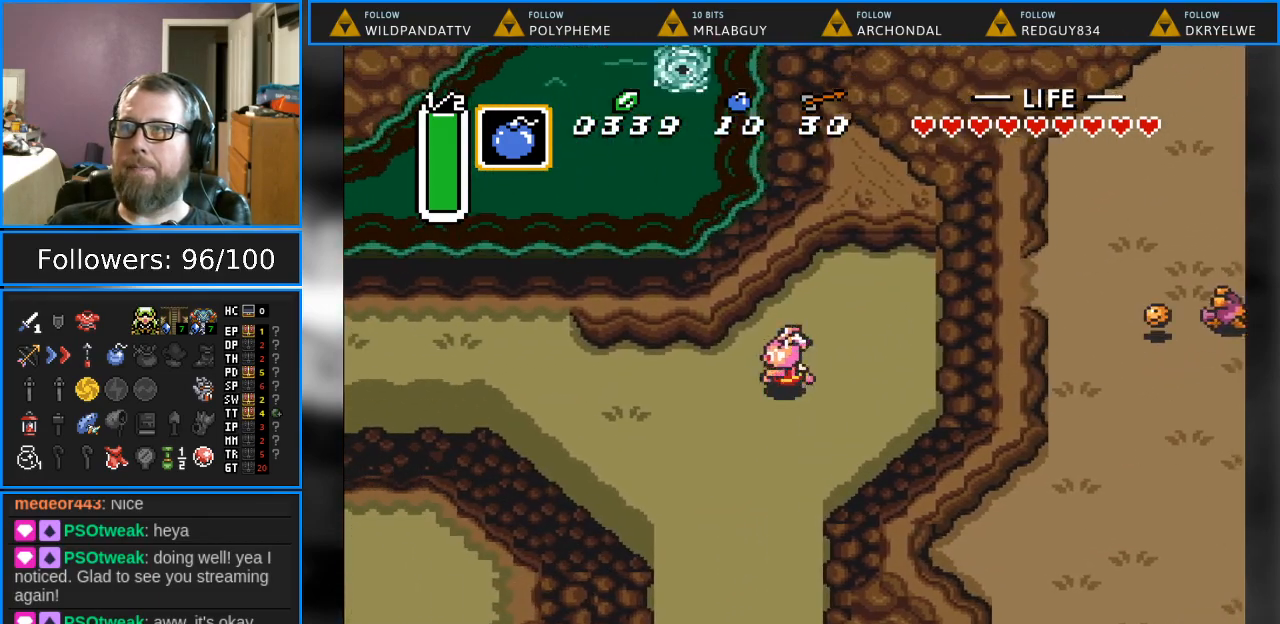
{"buttons": ["DPAD_LEFT"], "events": []}
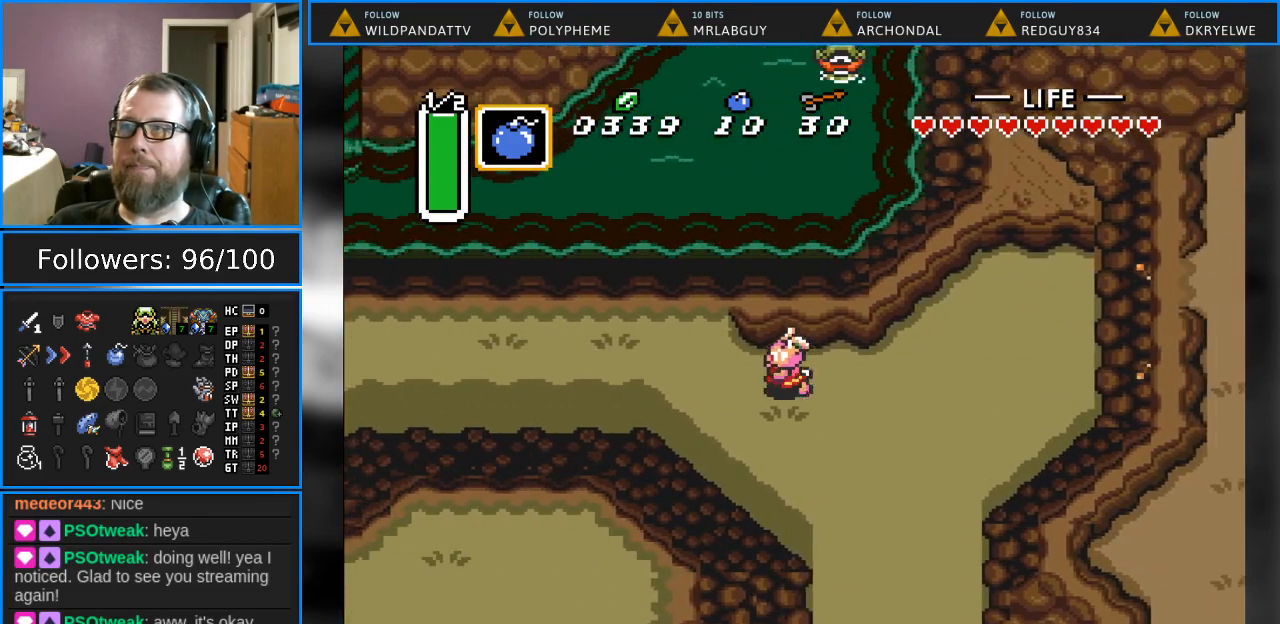
{"buttons": ["DPAD_LEFT"], "events": []}
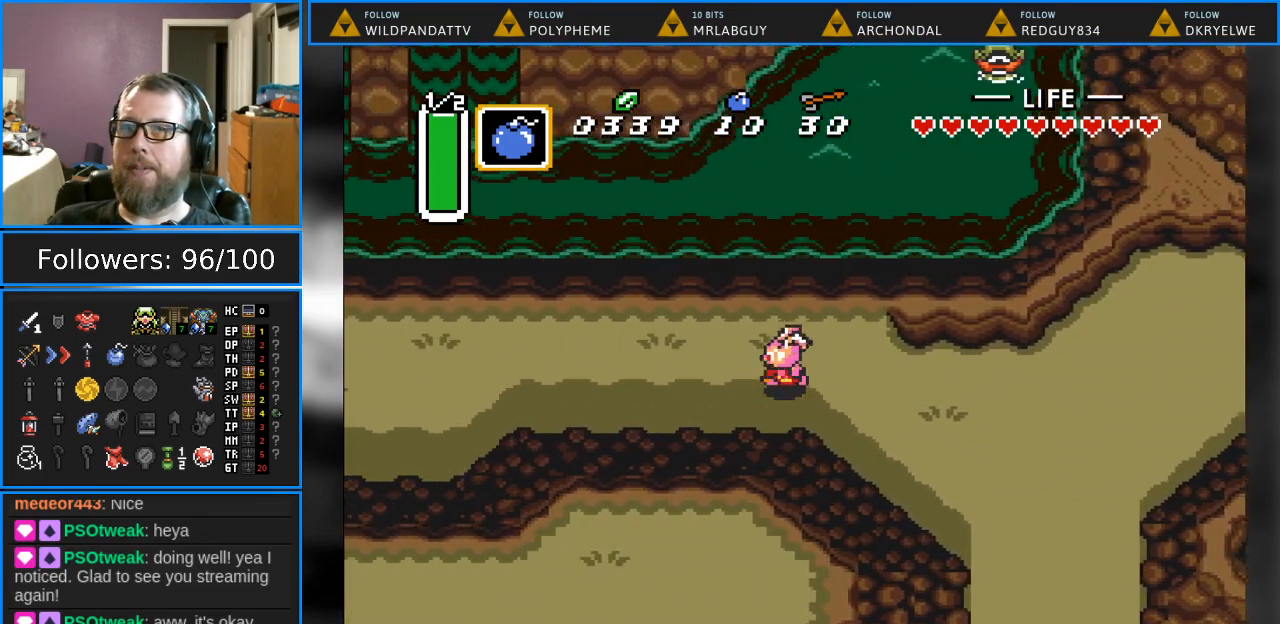
{"buttons": ["DPAD_LEFT"], "events": []}
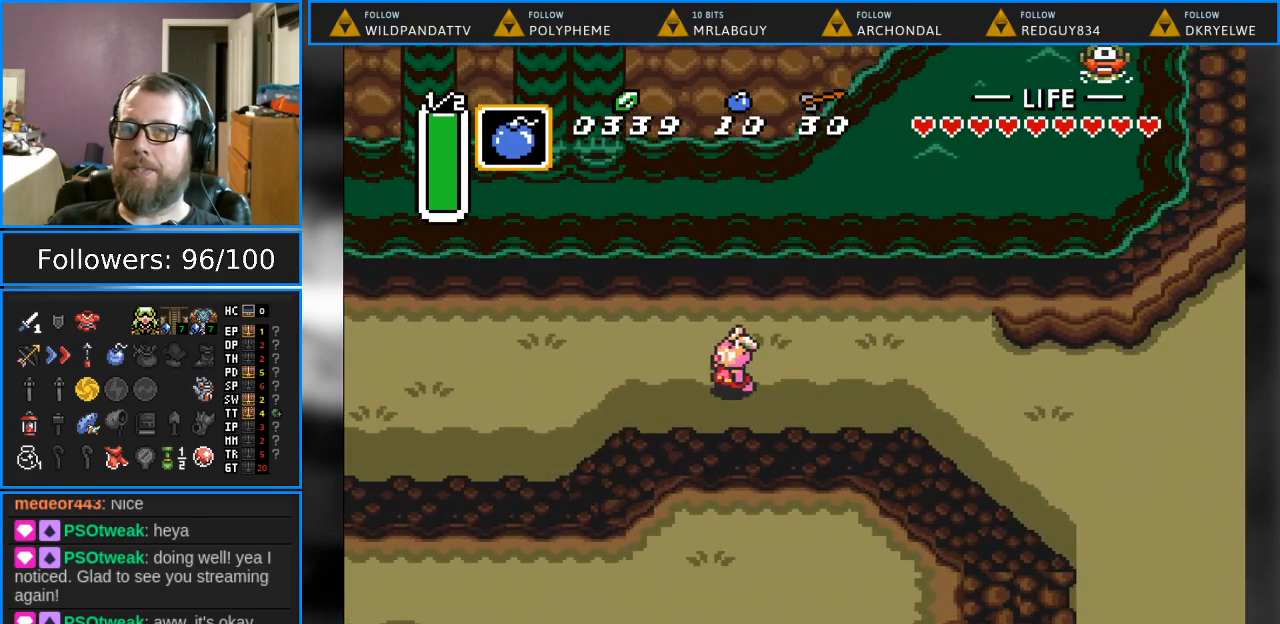
{"buttons": ["DPAD_DOWN", "DPAD_LEFT"], "events": [[400, "DPAD_DOWN", "down"]]}
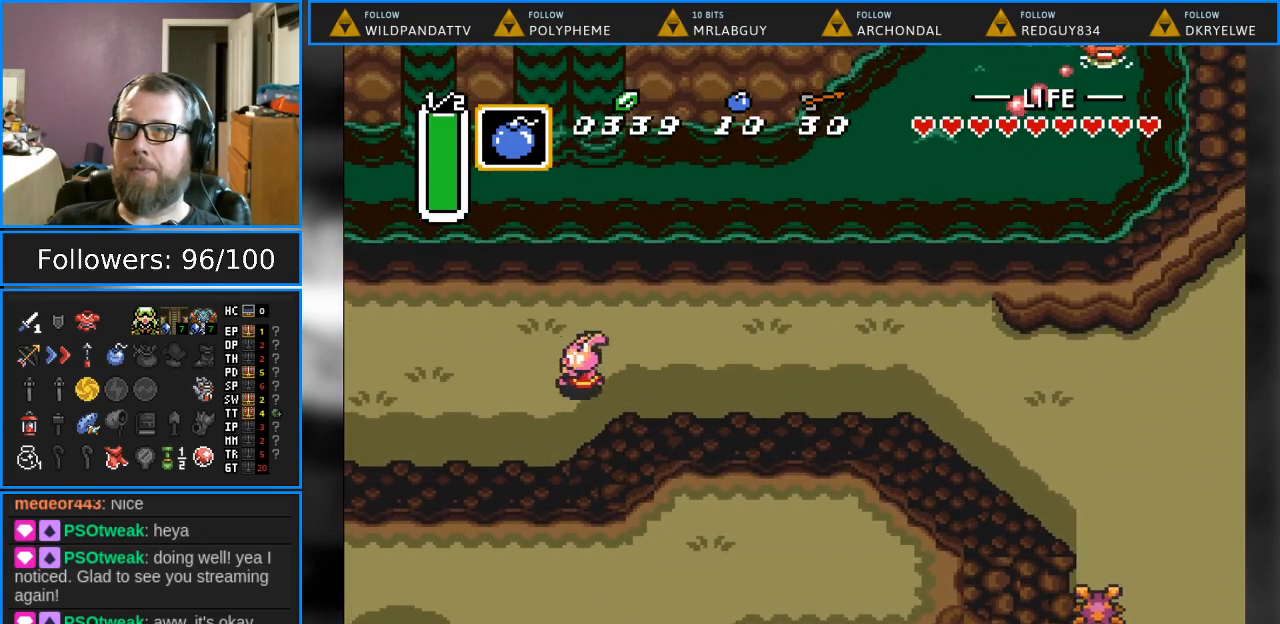
{"buttons": ["DPAD_LEFT"], "events": [[433, "DPAD_DOWN", "up"]]}
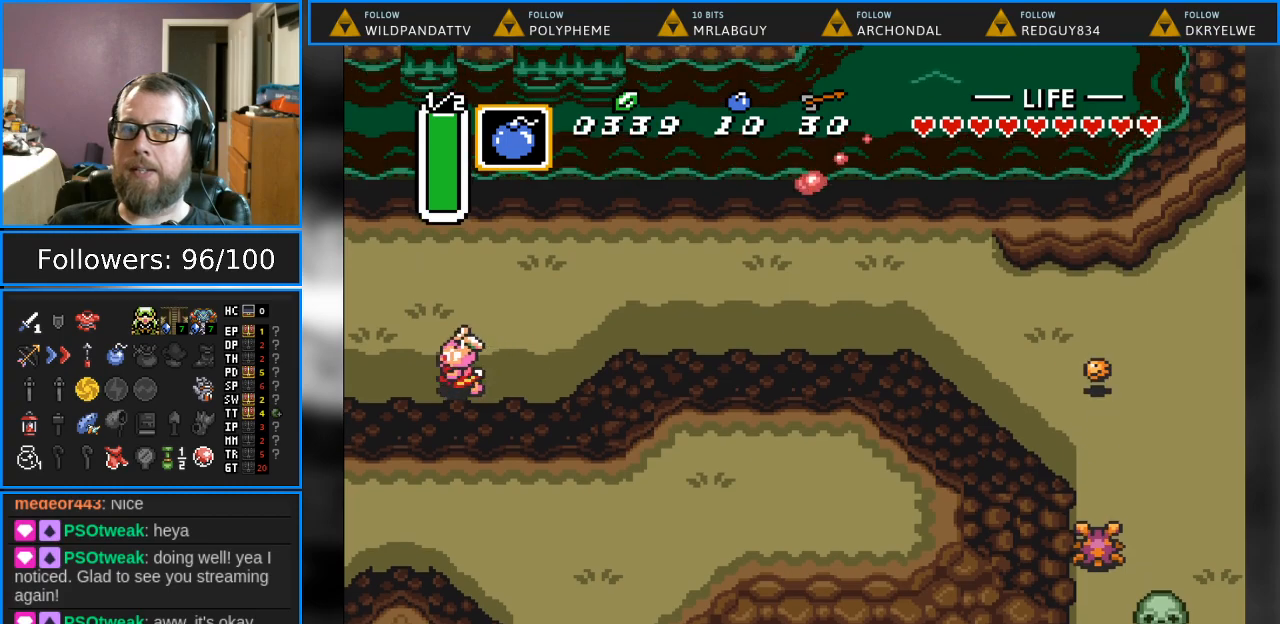
{"buttons": ["DPAD_LEFT"], "events": []}
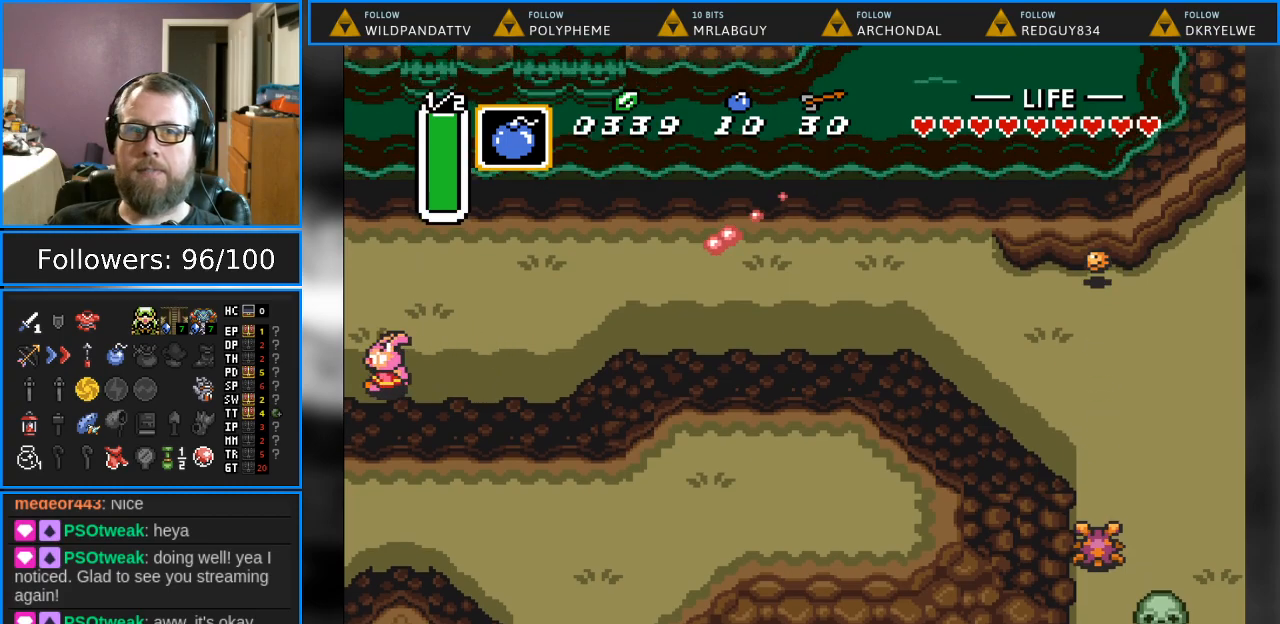
{"buttons": [], "events": [[117, "DPAD_LEFT", "up"]]}
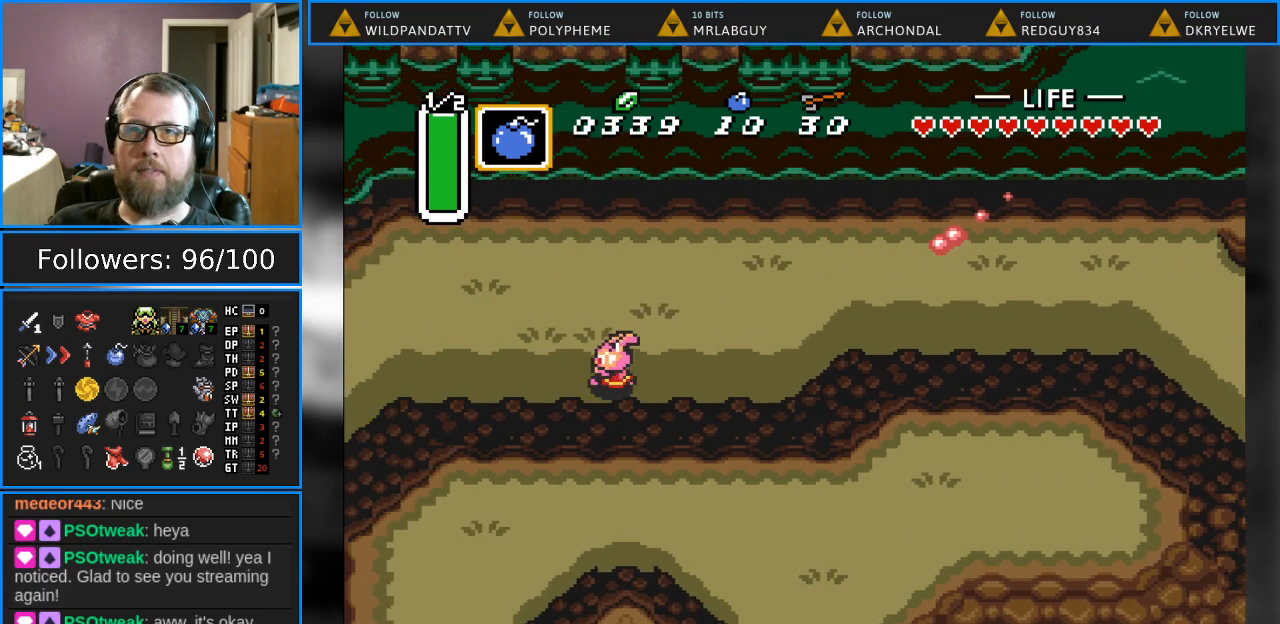
{"buttons": ["DPAD_LEFT"], "events": [[33, "DPAD_LEFT", "down"]]}
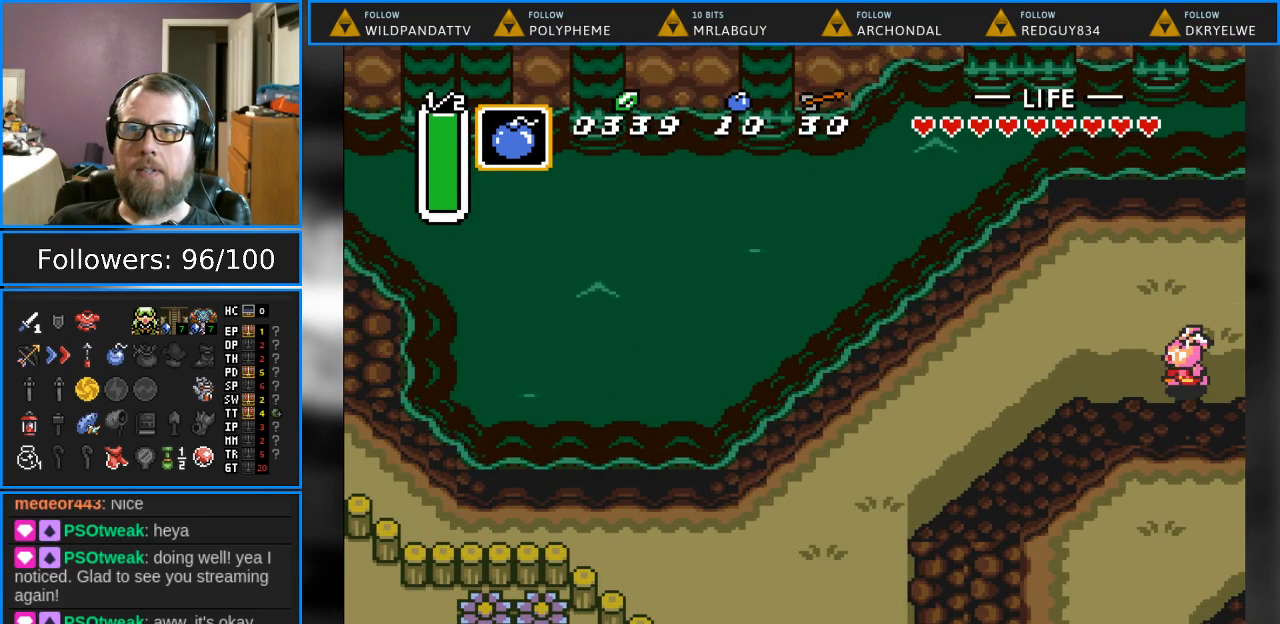
{"buttons": ["DPAD_DOWN", "DPAD_LEFT"], "events": [[433, "DPAD_DOWN", "down"]]}
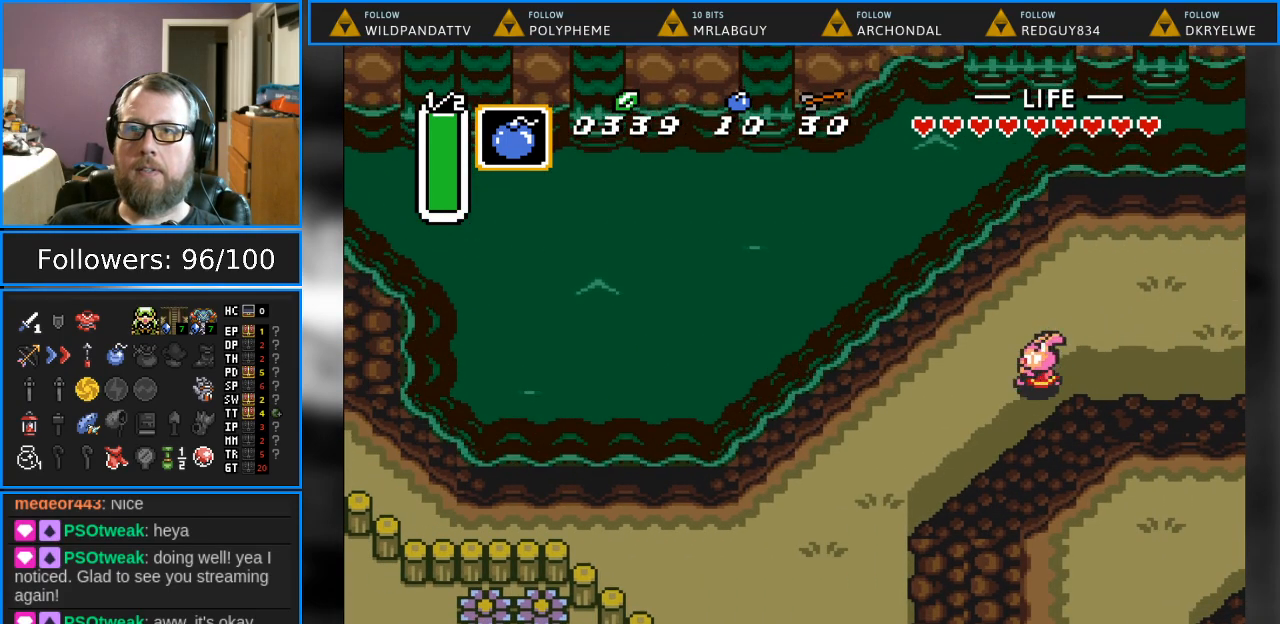
{"buttons": ["DPAD_DOWN", "DPAD_LEFT"], "events": []}
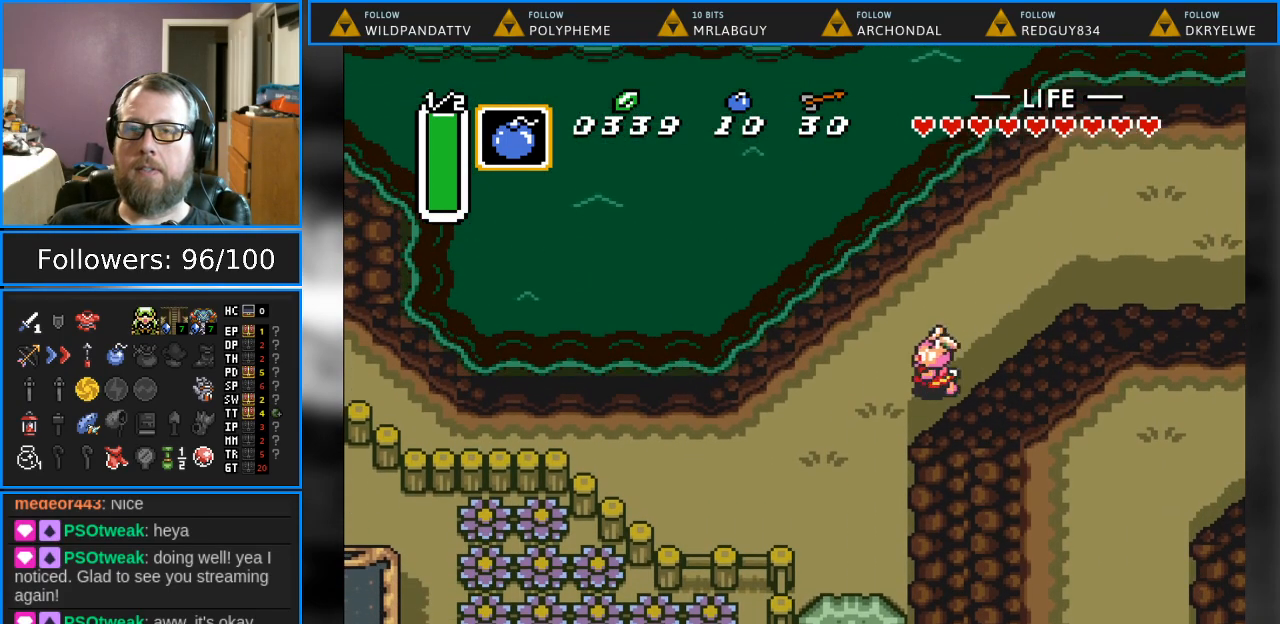
{"buttons": ["DPAD_DOWN", "DPAD_LEFT"], "events": []}
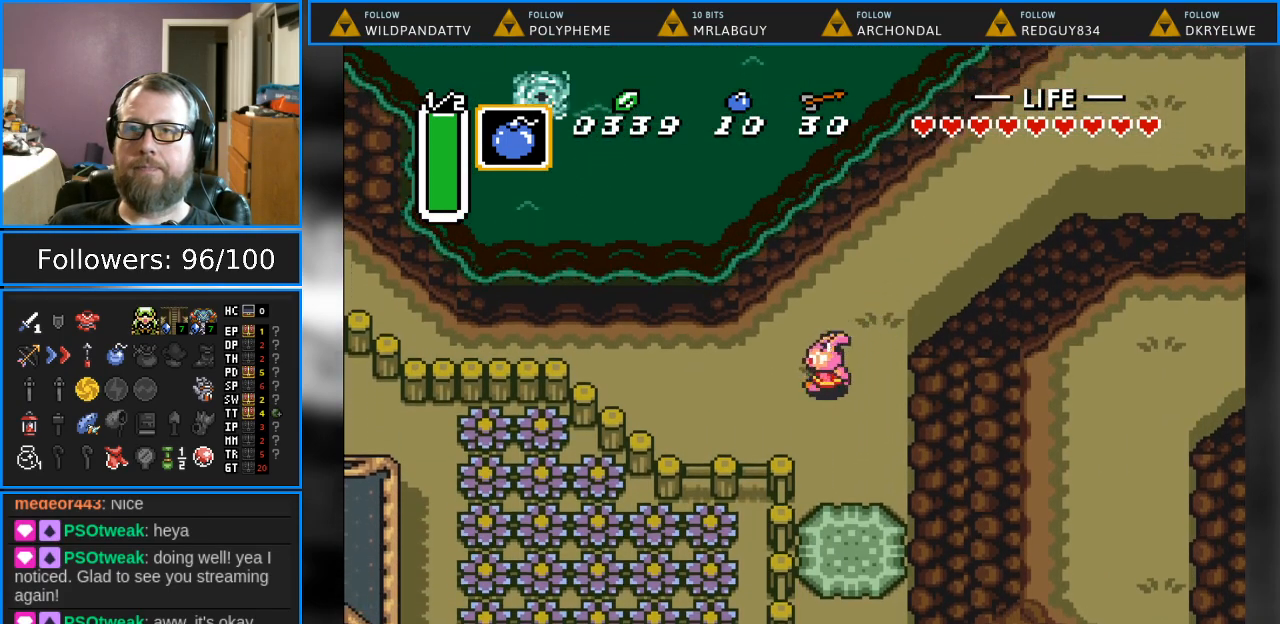
{"buttons": ["DPAD_DOWN"], "events": [[33, "DPAD_LEFT", "up"]]}
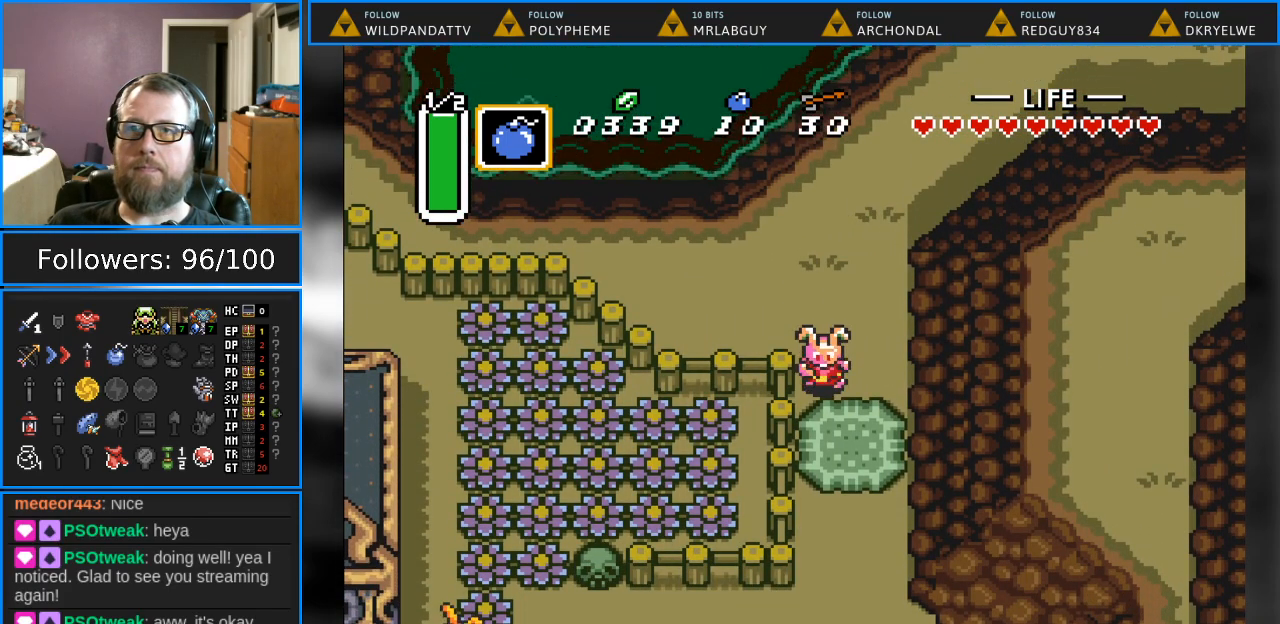
{"buttons": [], "events": [[33, "A", "down"], [200, "DPAD_DOWN", "up"], [250, "A", "up"]]}
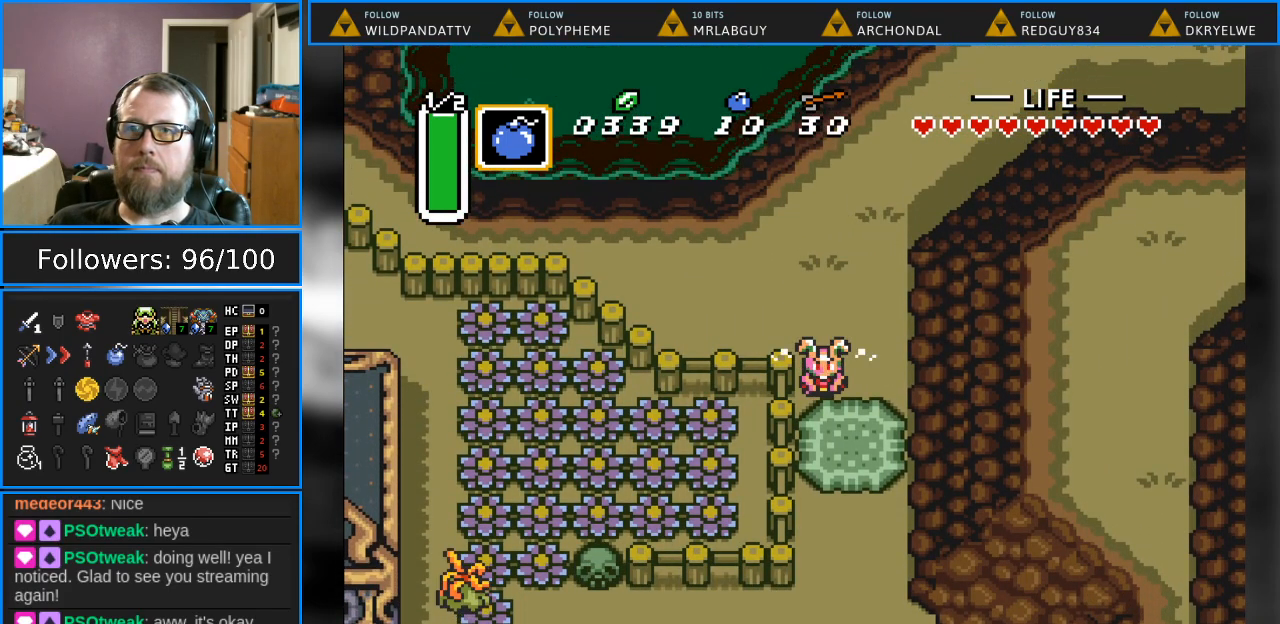
{"buttons": [], "events": []}
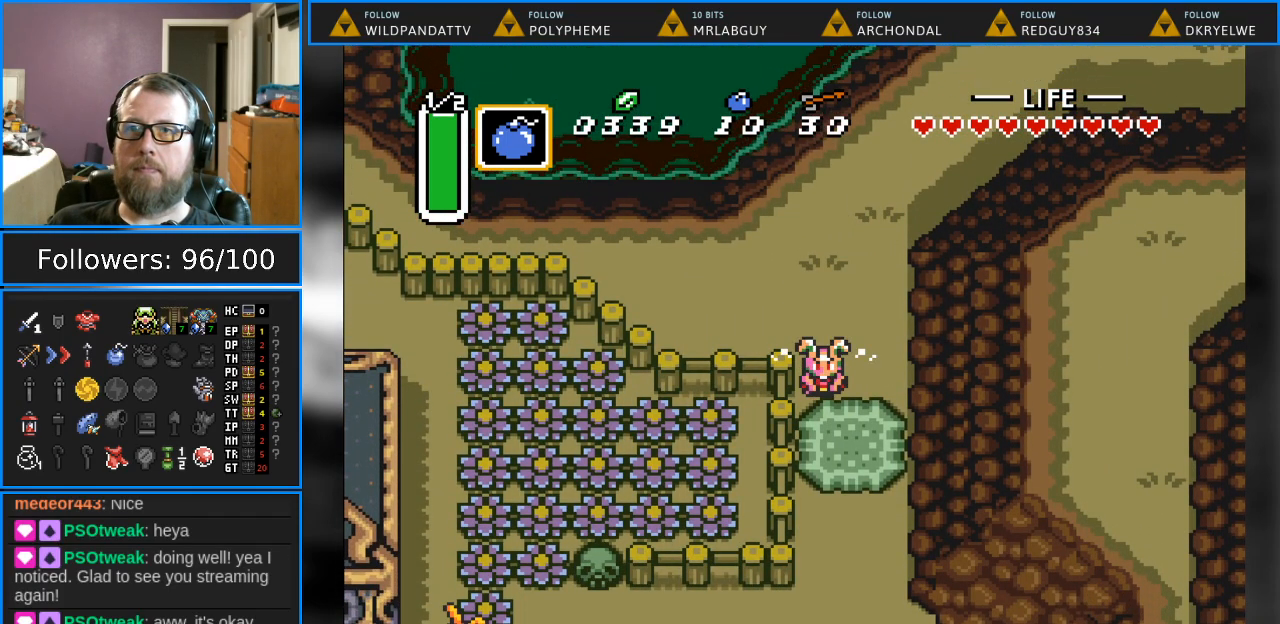
{"buttons": [], "events": []}
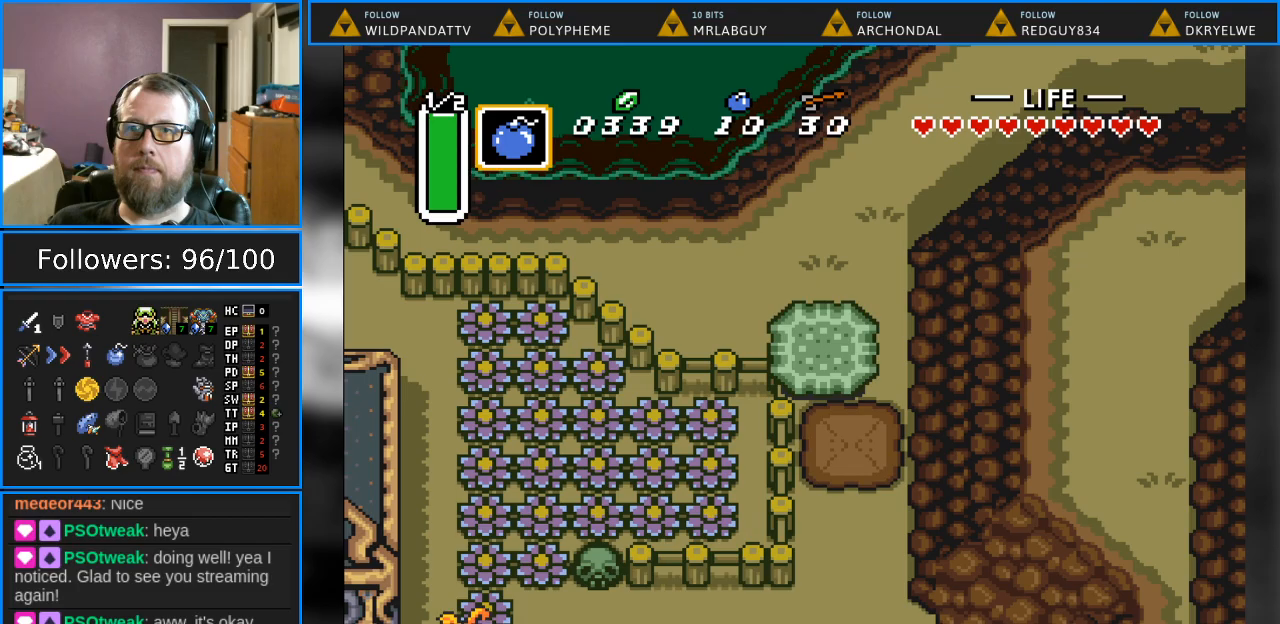
{"buttons": ["DPAD_DOWN"], "events": [[383, "A", "down"], [417, "DPAD_DOWN", "down"], [467, "A", "up"]]}